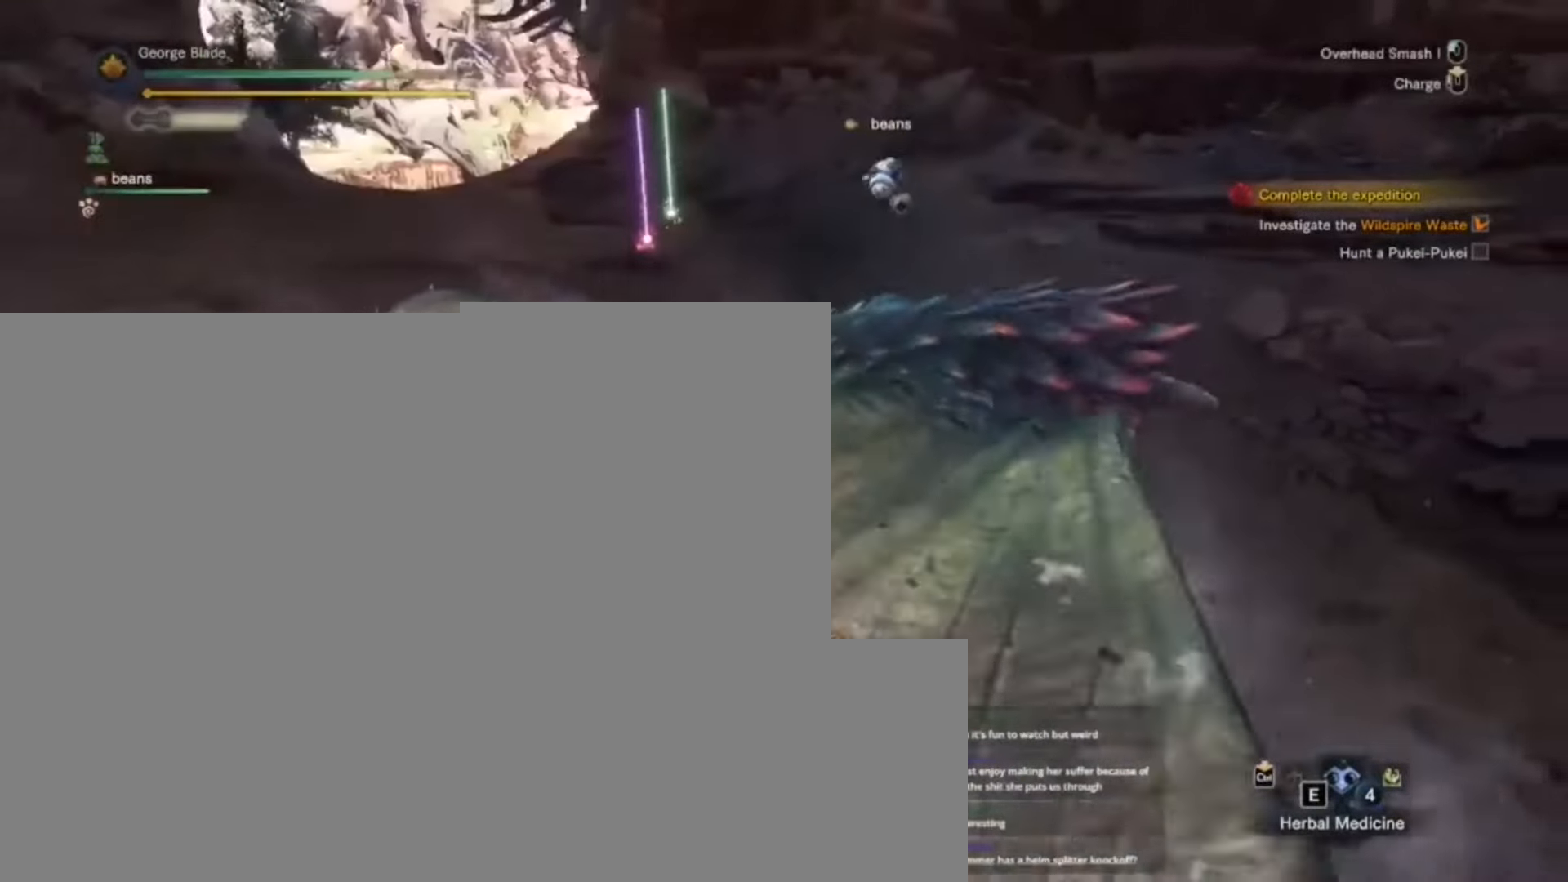
Gameplay with keyboard and mouse; each line is a JSON object with the keys held at the frame after it. "events" lists presses ("down") and releases ("up") of "1", "2", "3", "4", "5", "a", "alt", "c", "caps_lock", "ctrl", "d", "e", "f", "g", "q", "r", "s", "shift", "space", "t", "tab", "v", "w", "x" and "z" between this image and that frame as [ms after this image, input, new state], when the widget could be followed in between. No other keys are recorded. Mouse buttons are not recorded. Not read: mouse_move.
{"keys": ["d", "w"], "events": []}
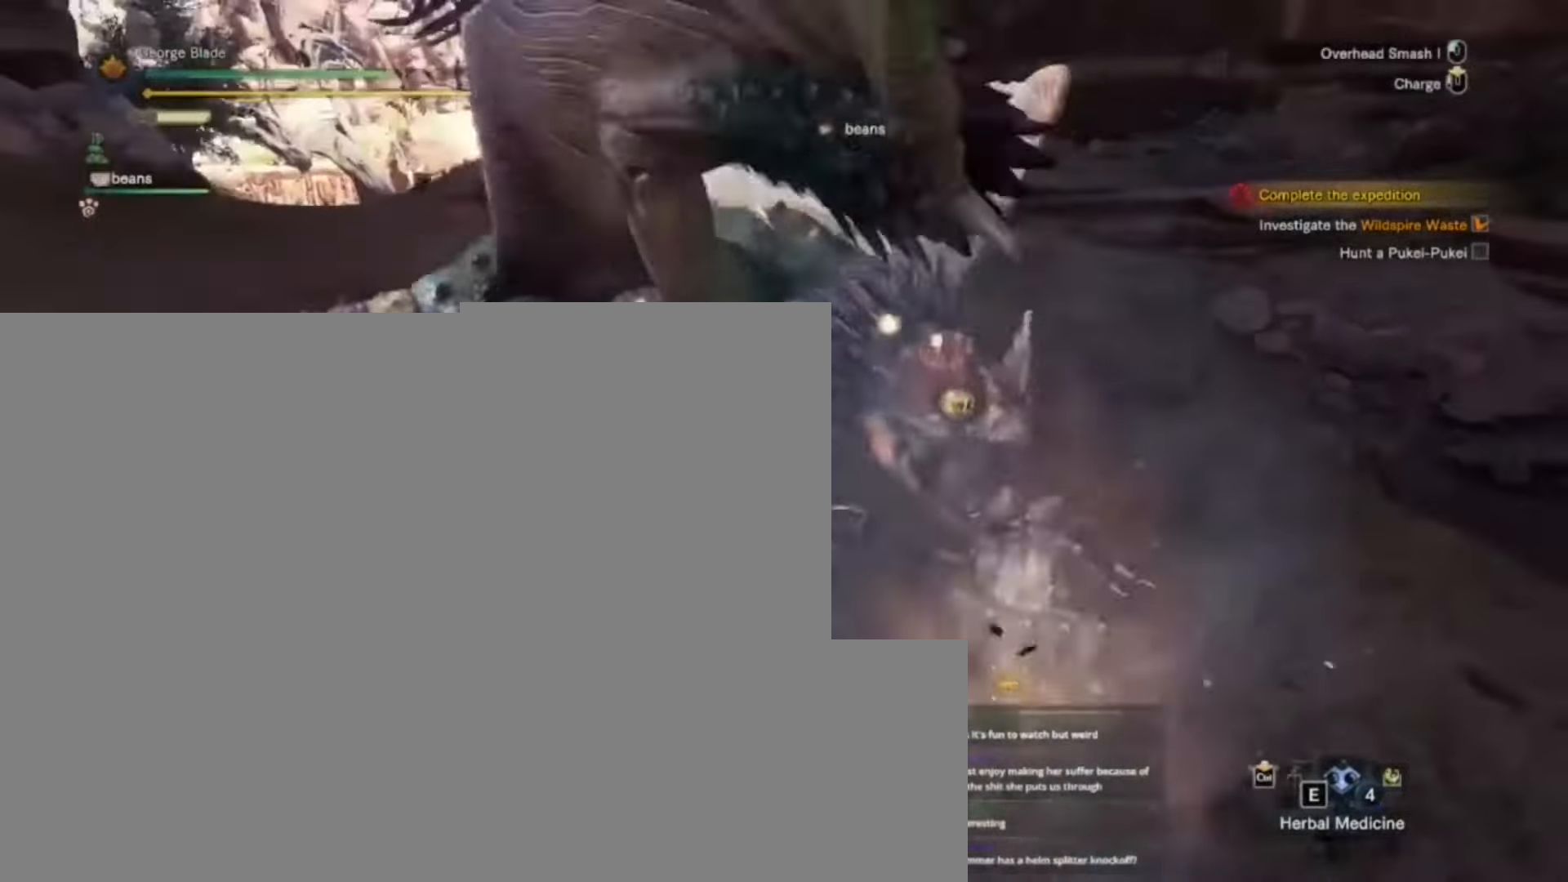
{"keys": ["d", "w"], "events": []}
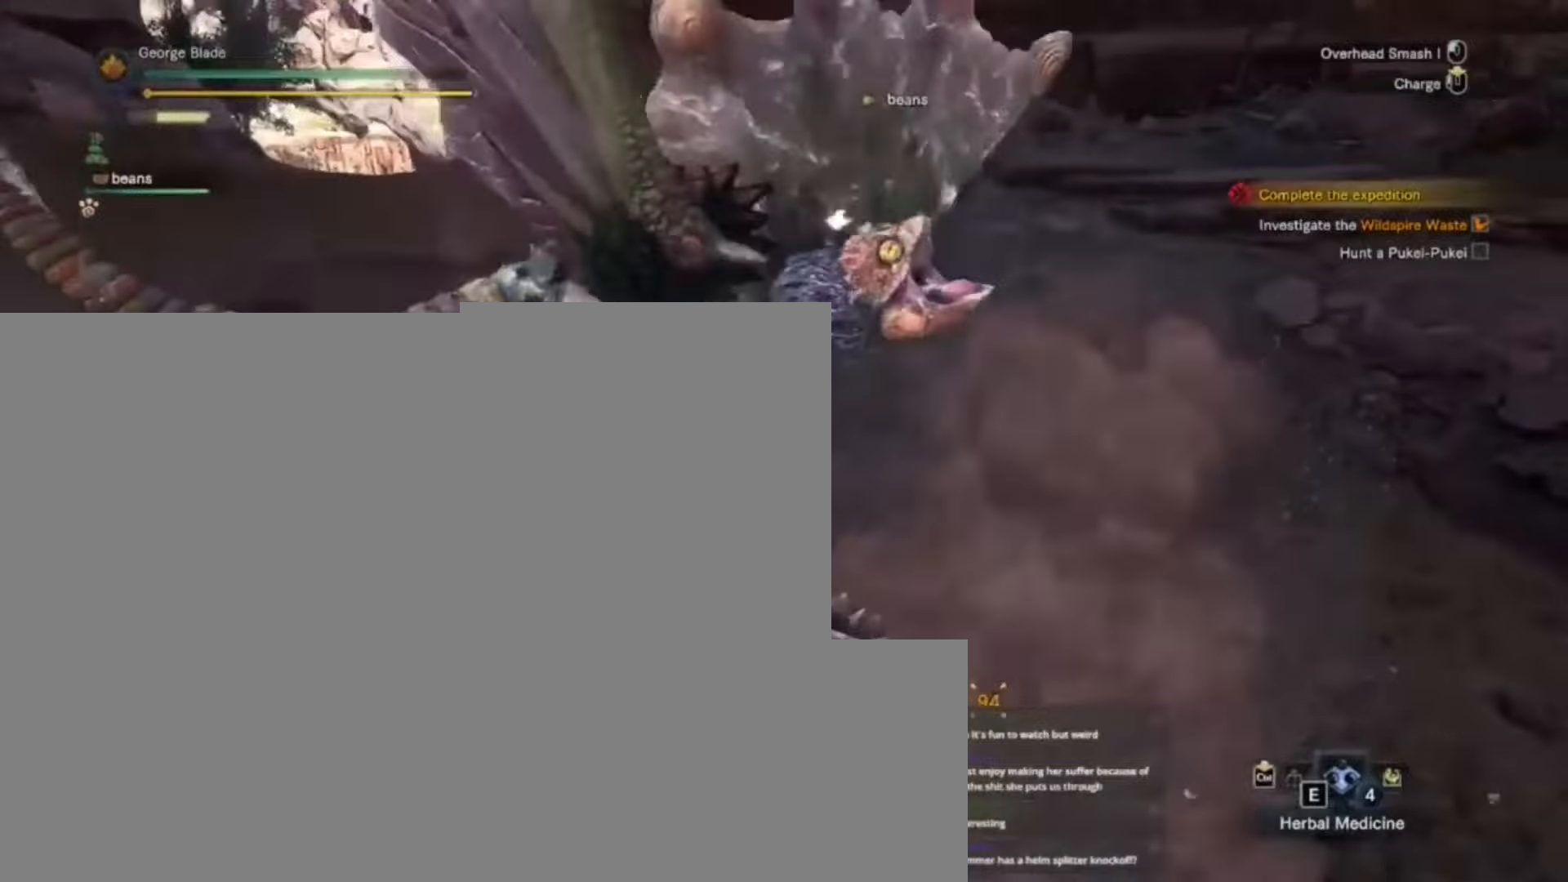
{"keys": ["d", "w"], "events": [[34, "w", "up"], [134, "w", "down"], [234, "space", "down"], [367, "space", "up"]]}
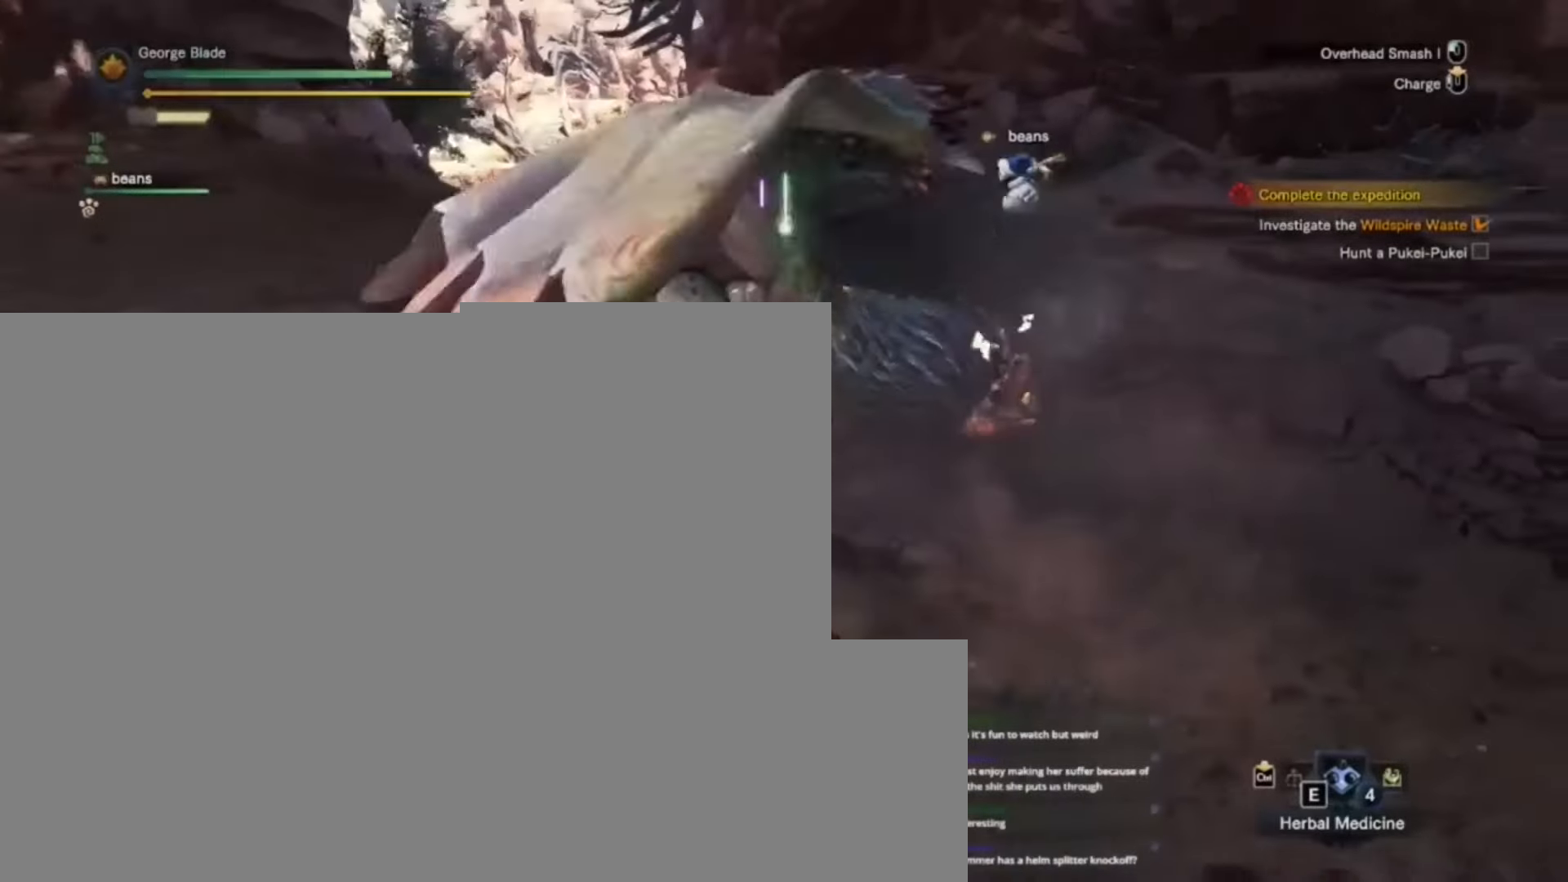
{"keys": ["w"], "events": [[234, "space", "down"], [334, "d", "up"], [334, "space", "up"]]}
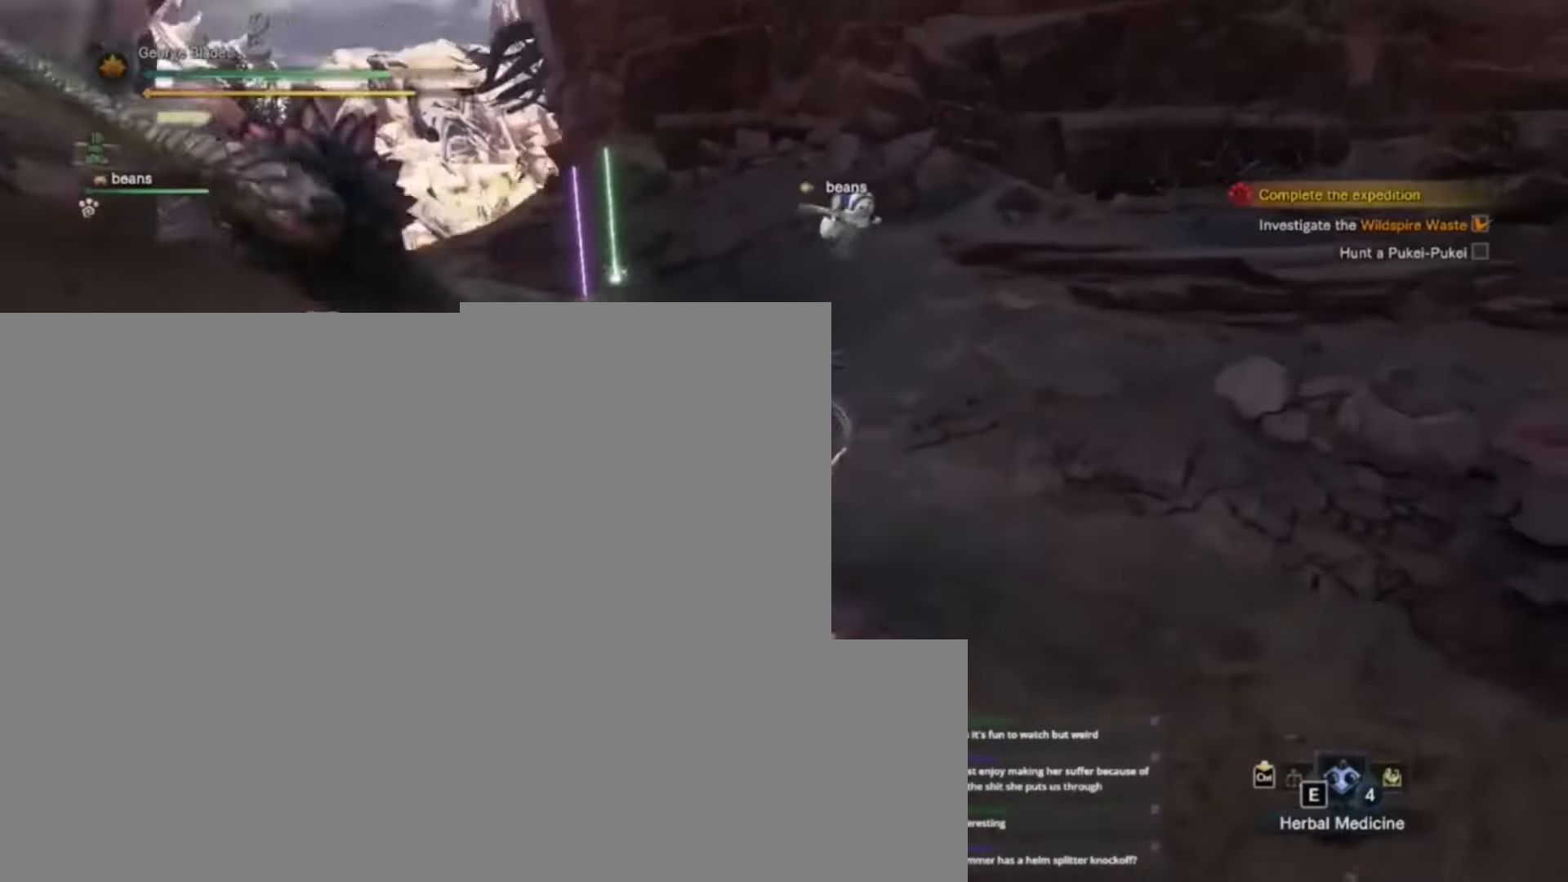
{"keys": ["w"], "events": []}
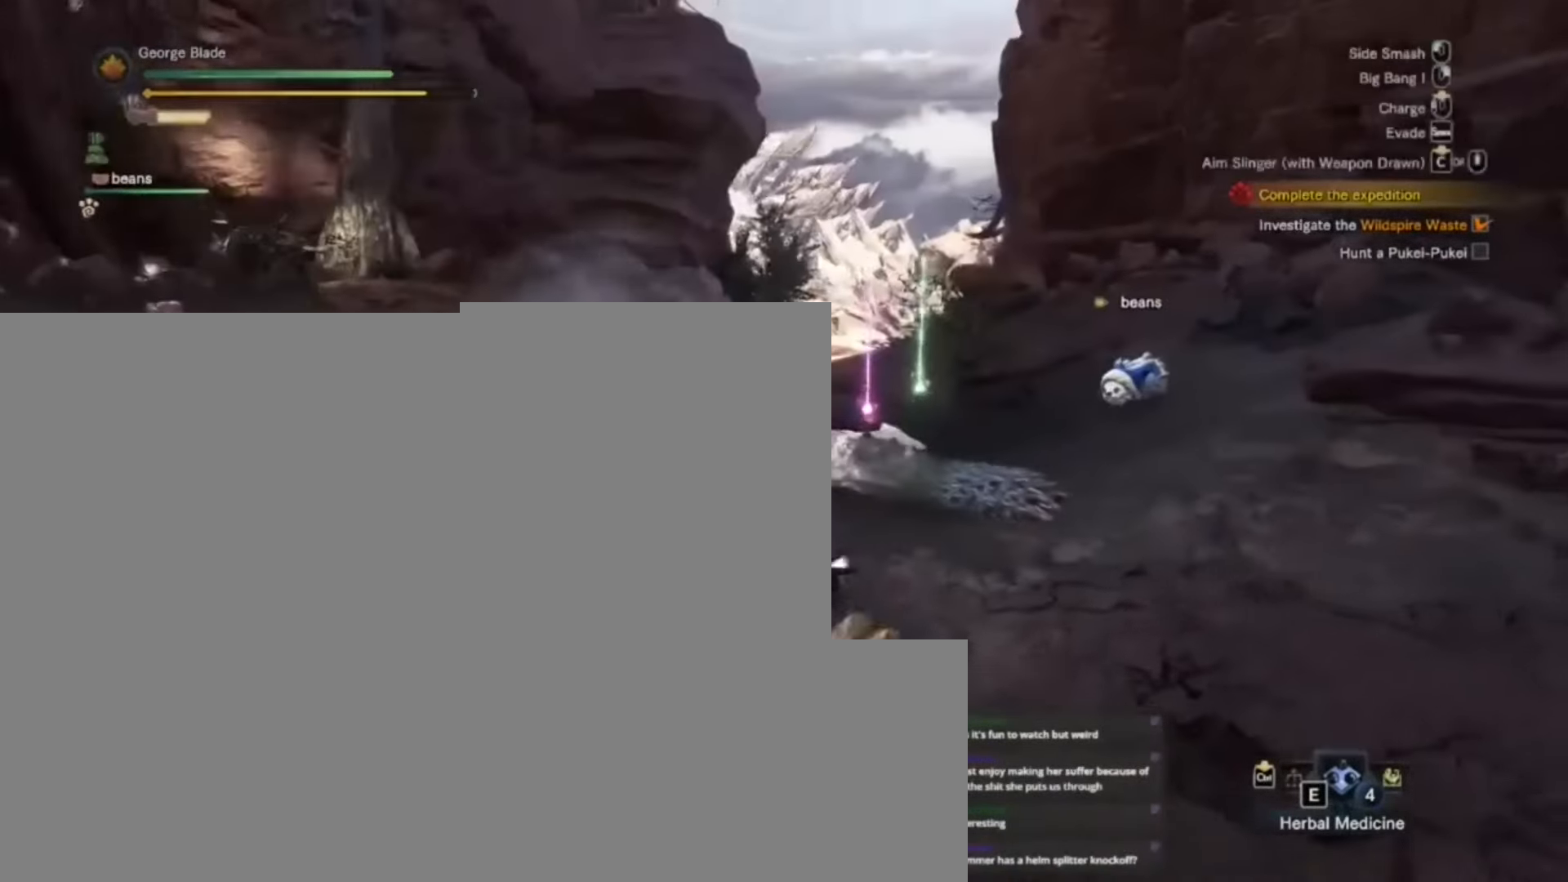
{"keys": ["w"], "events": []}
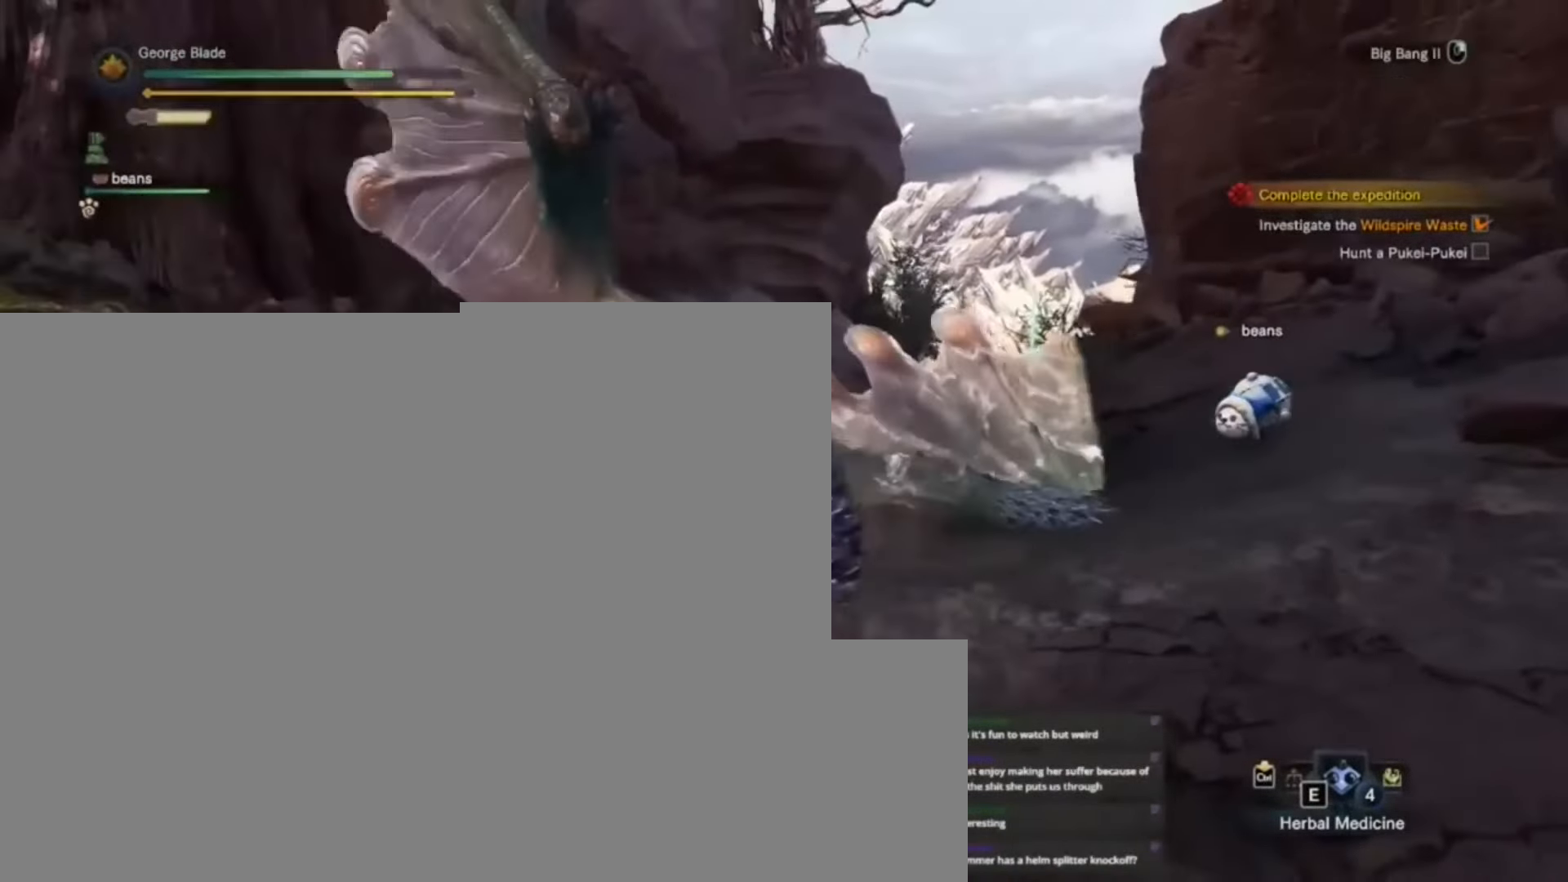
{"keys": ["w"], "events": []}
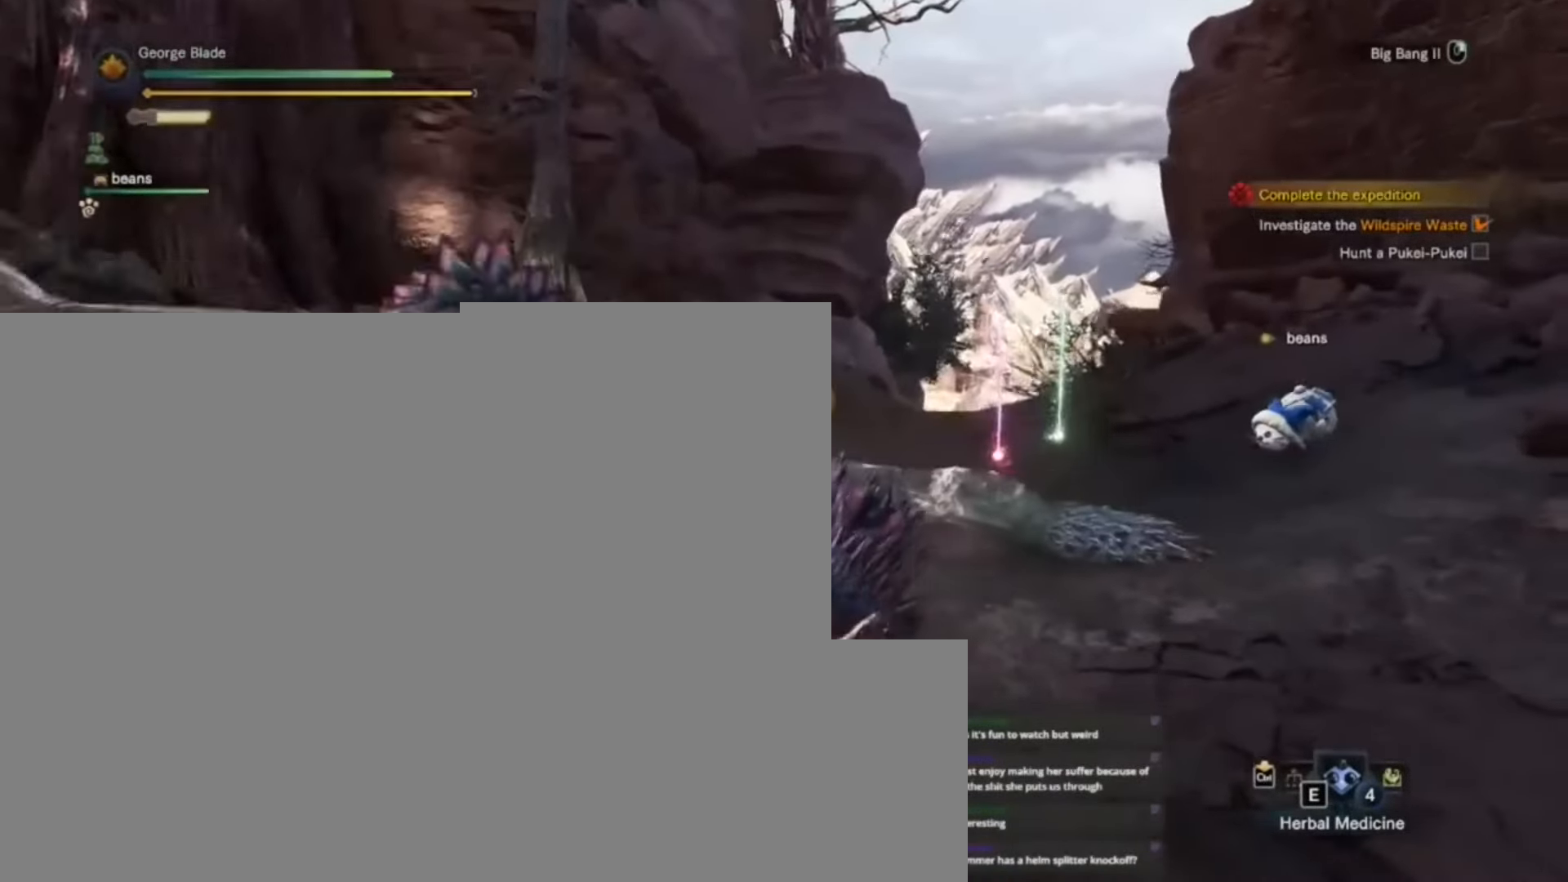
{"keys": ["w"], "events": []}
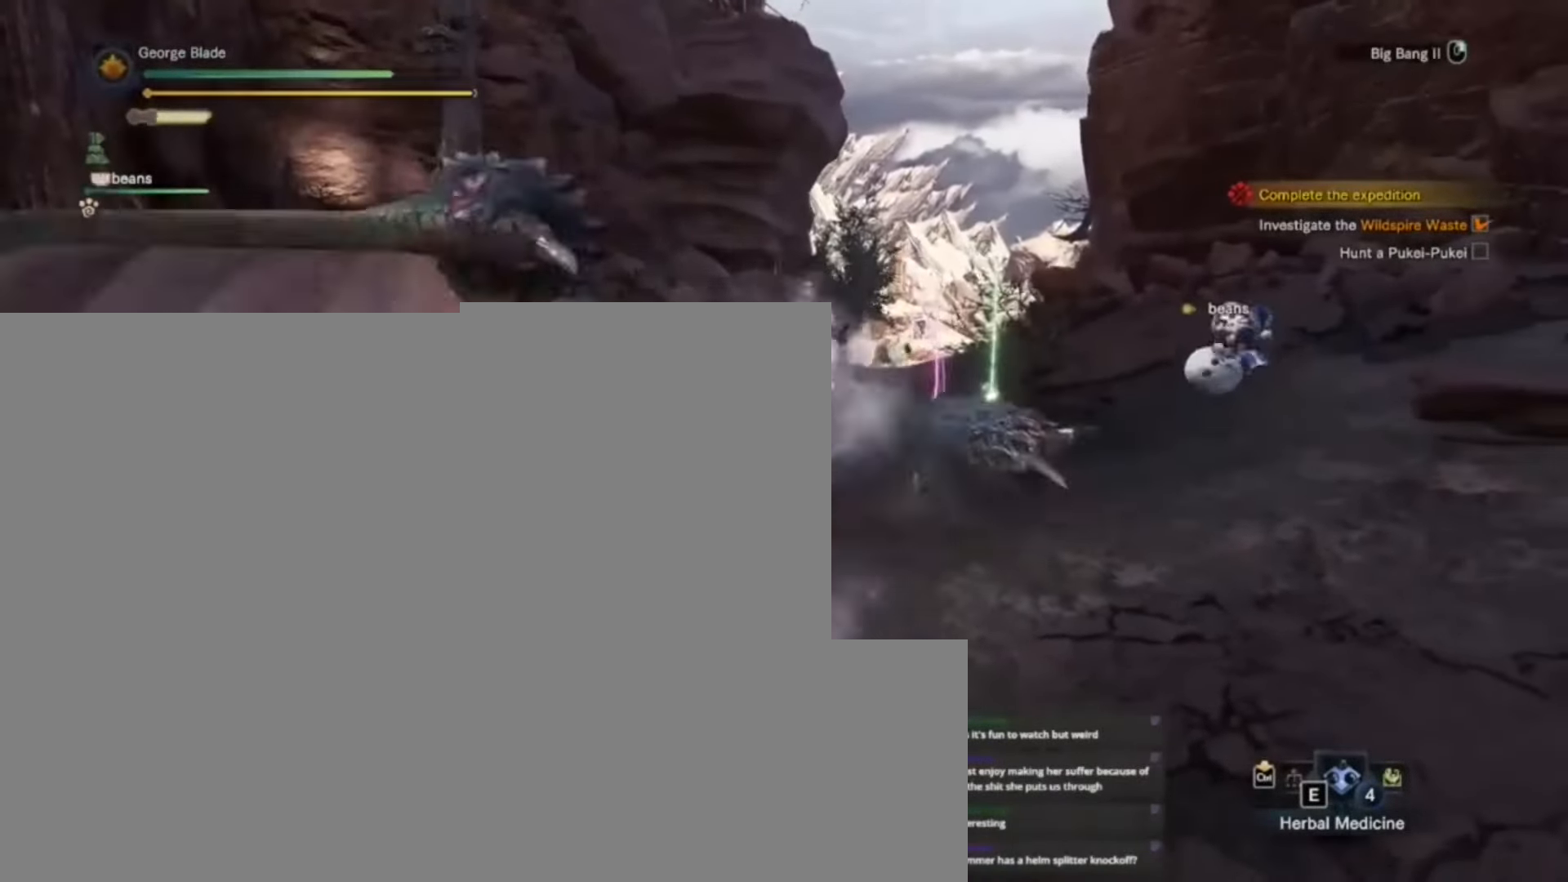
{"keys": ["w"], "events": []}
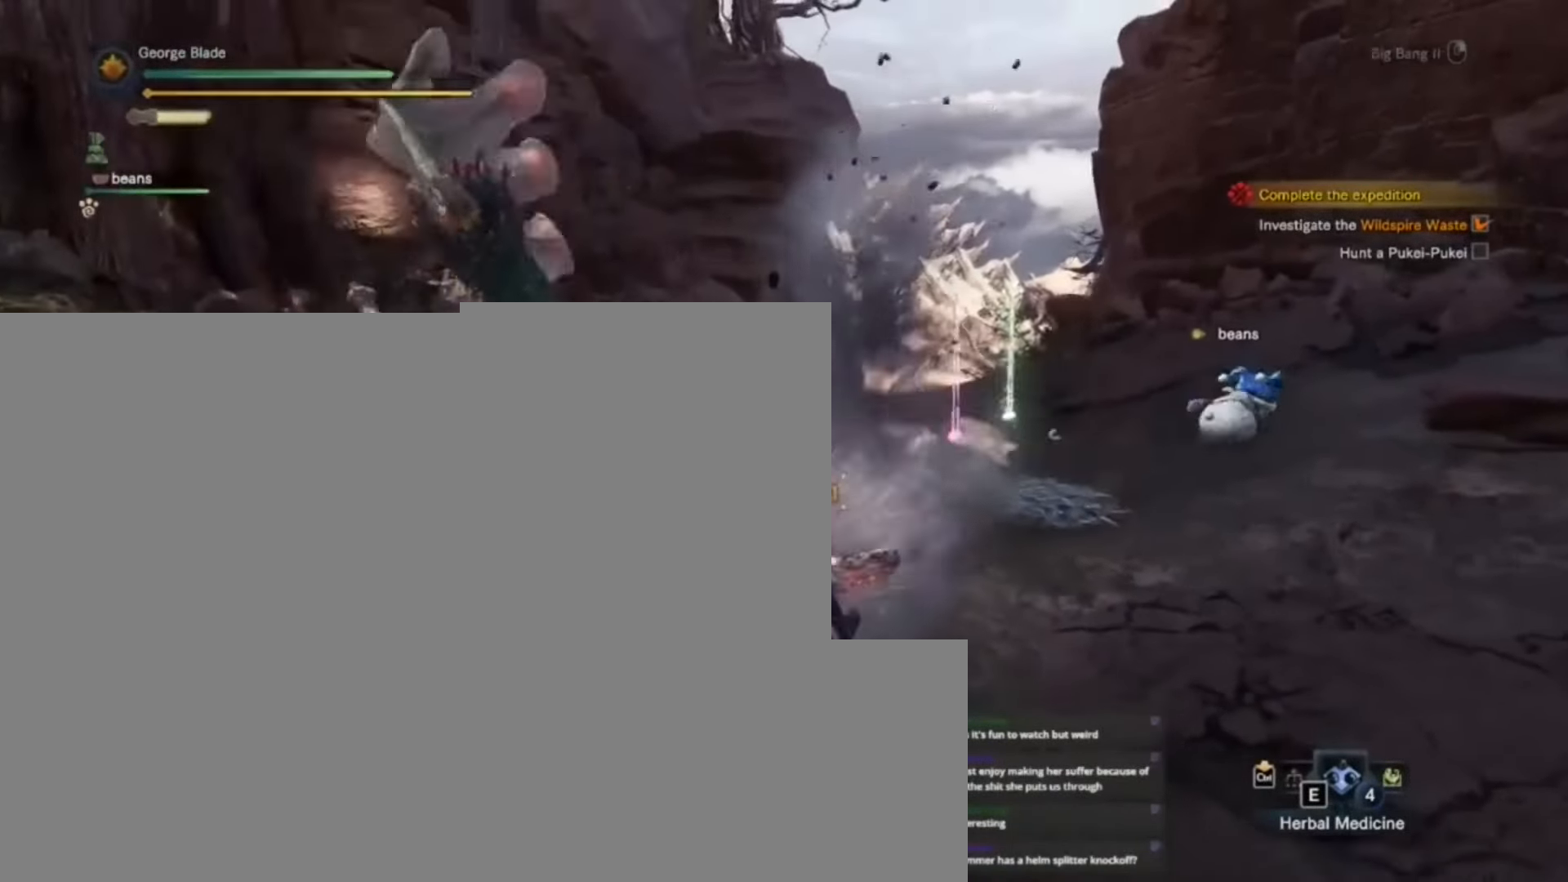
{"keys": ["w"], "events": []}
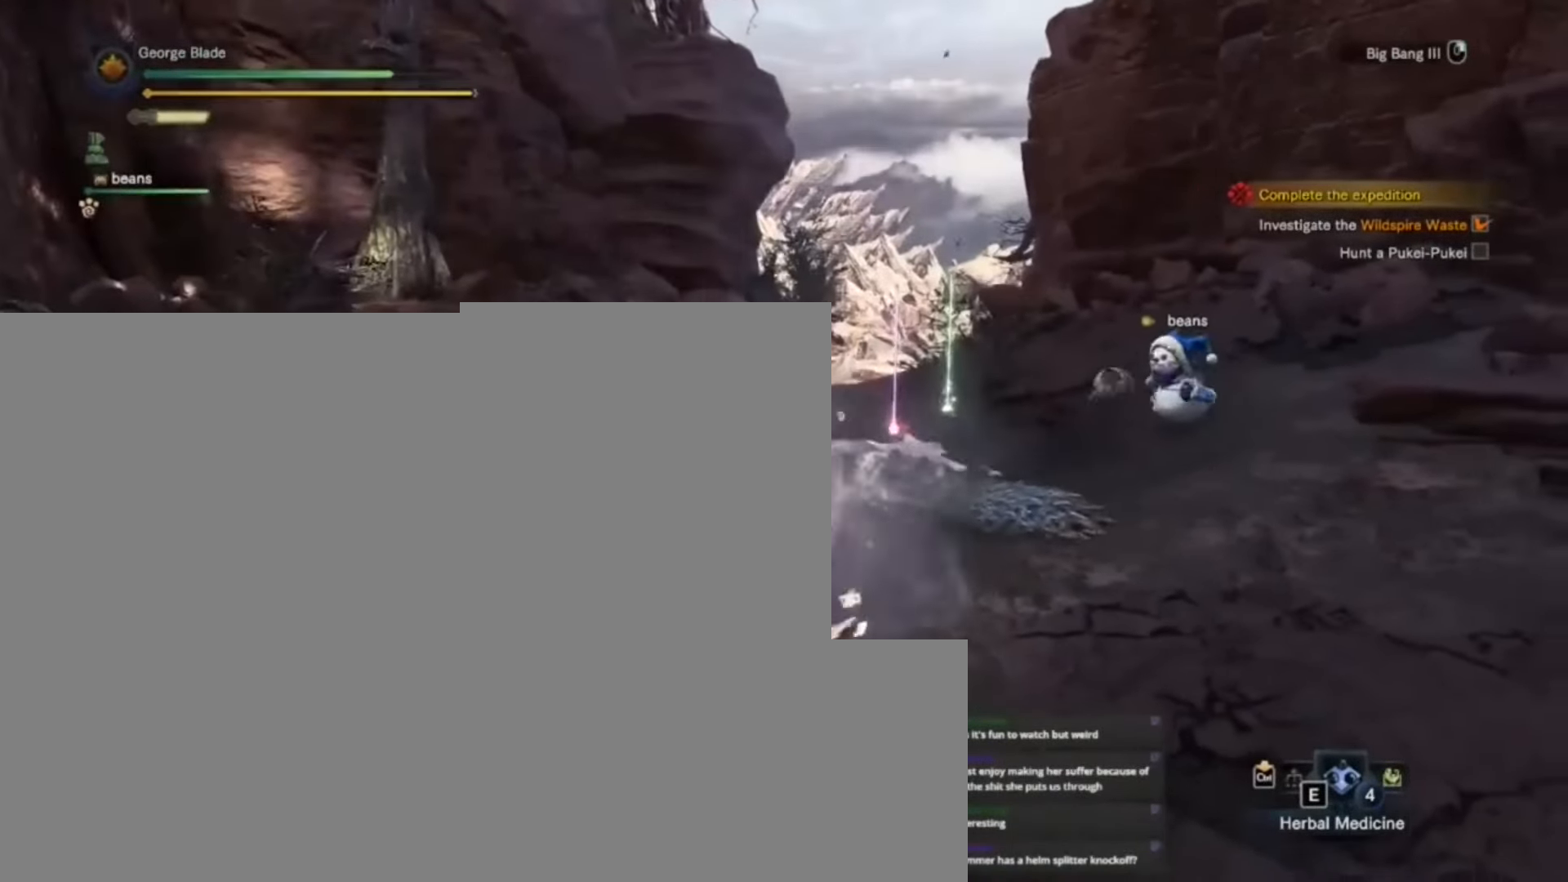
{"keys": ["w"], "events": []}
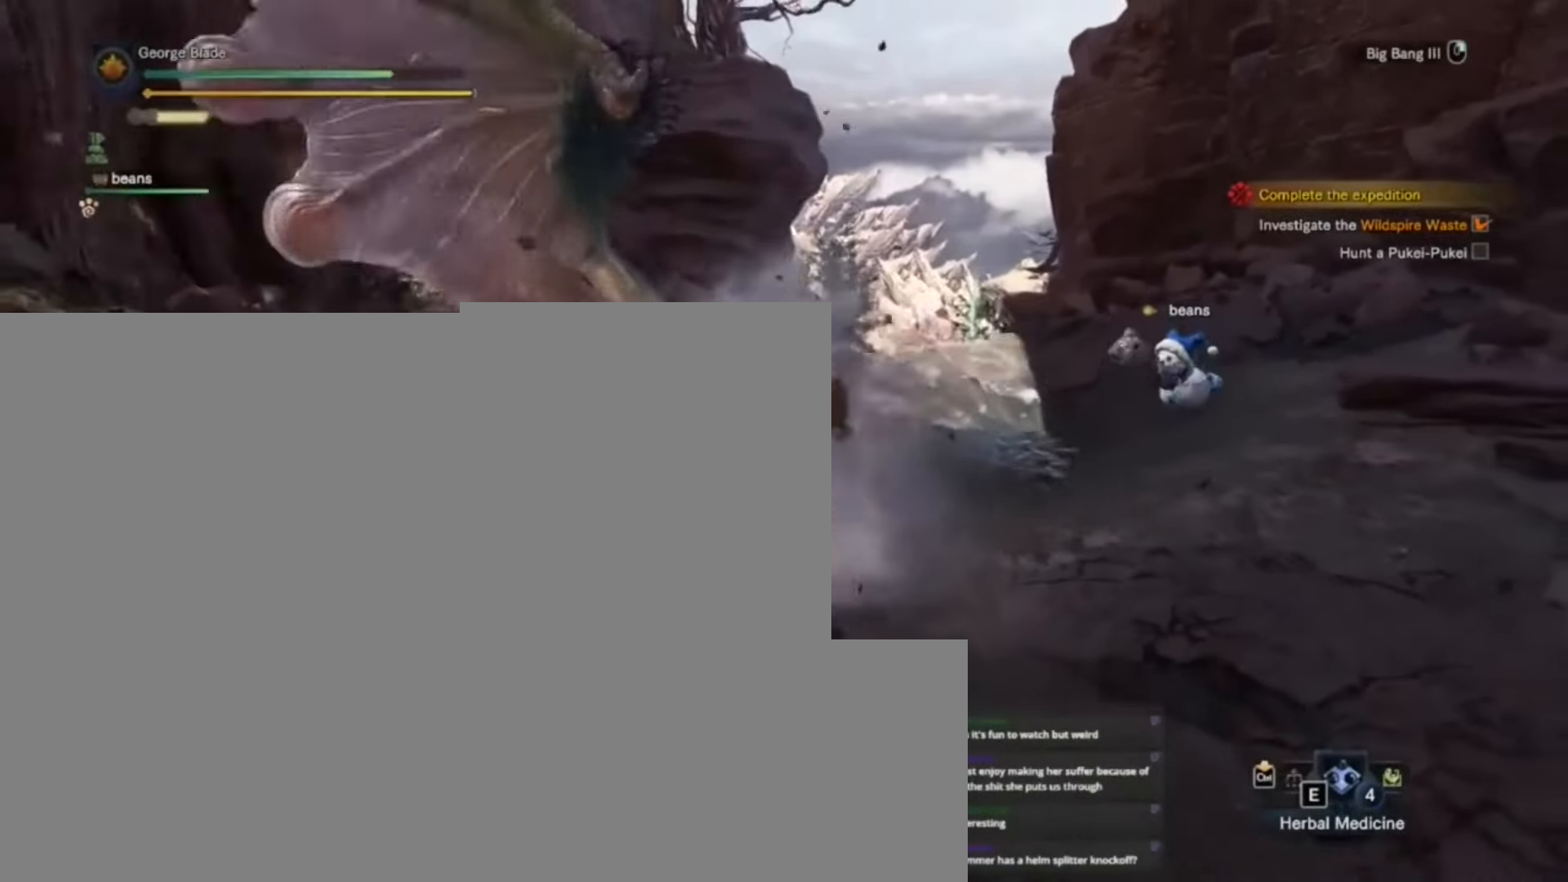
{"keys": ["w"], "events": []}
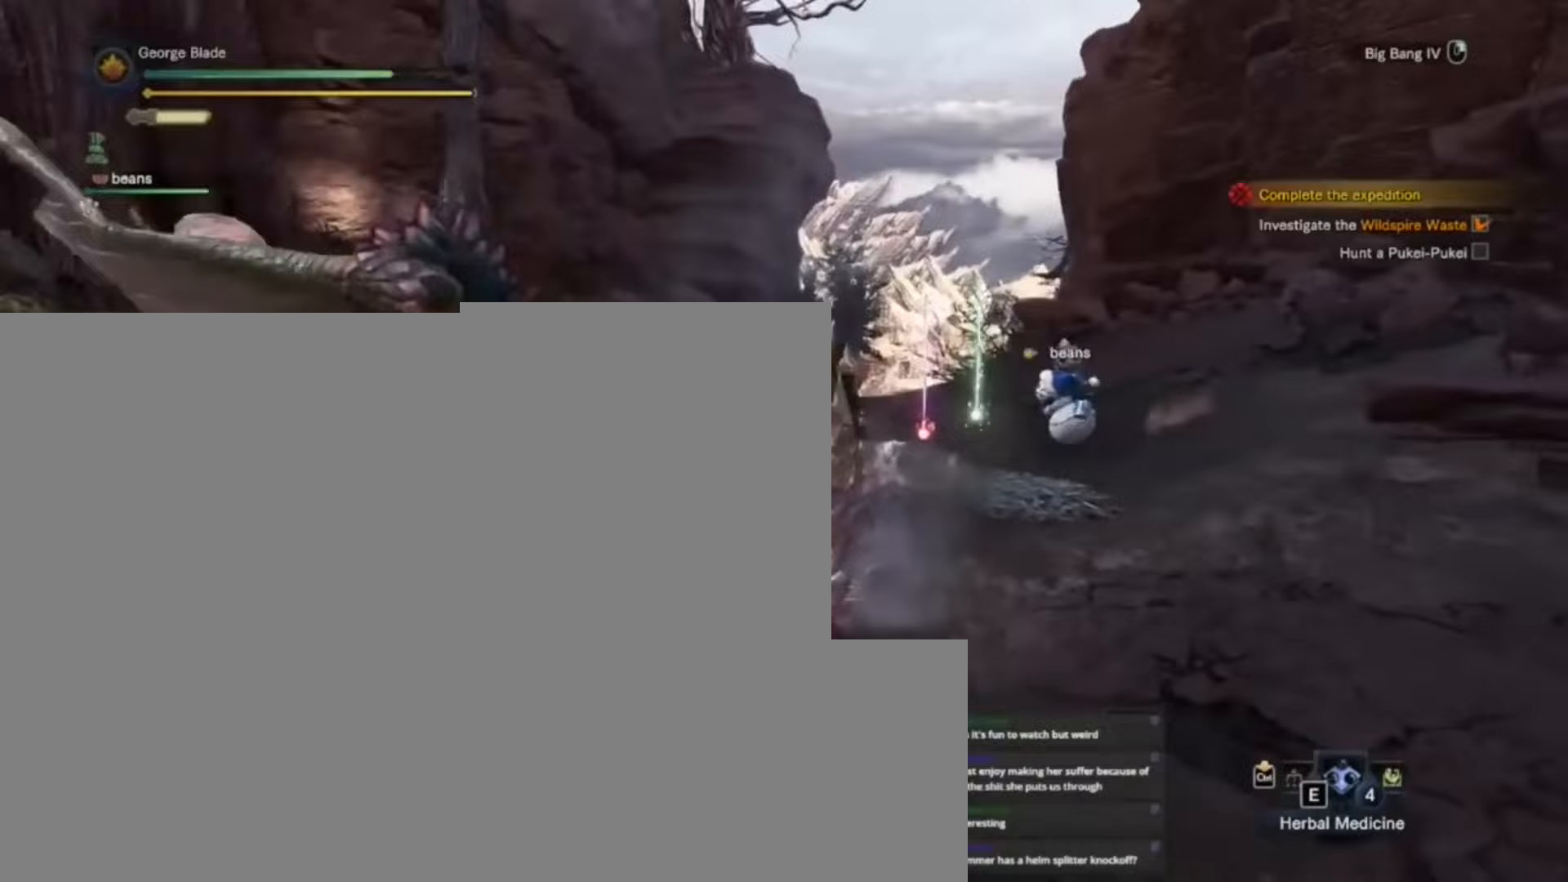
{"keys": ["w"], "events": []}
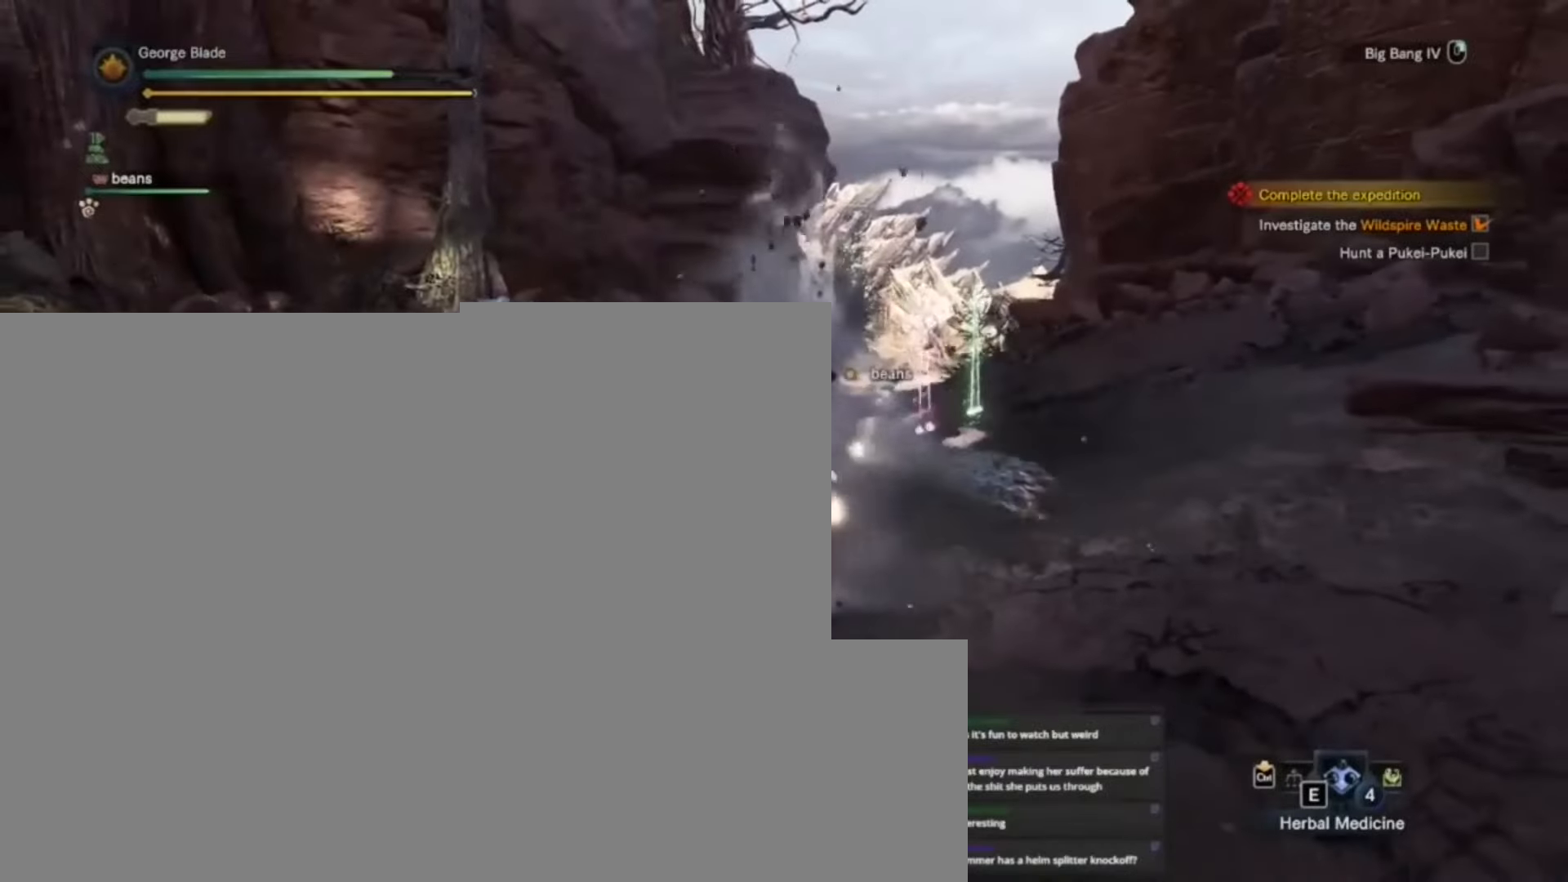
{"keys": ["w"], "events": []}
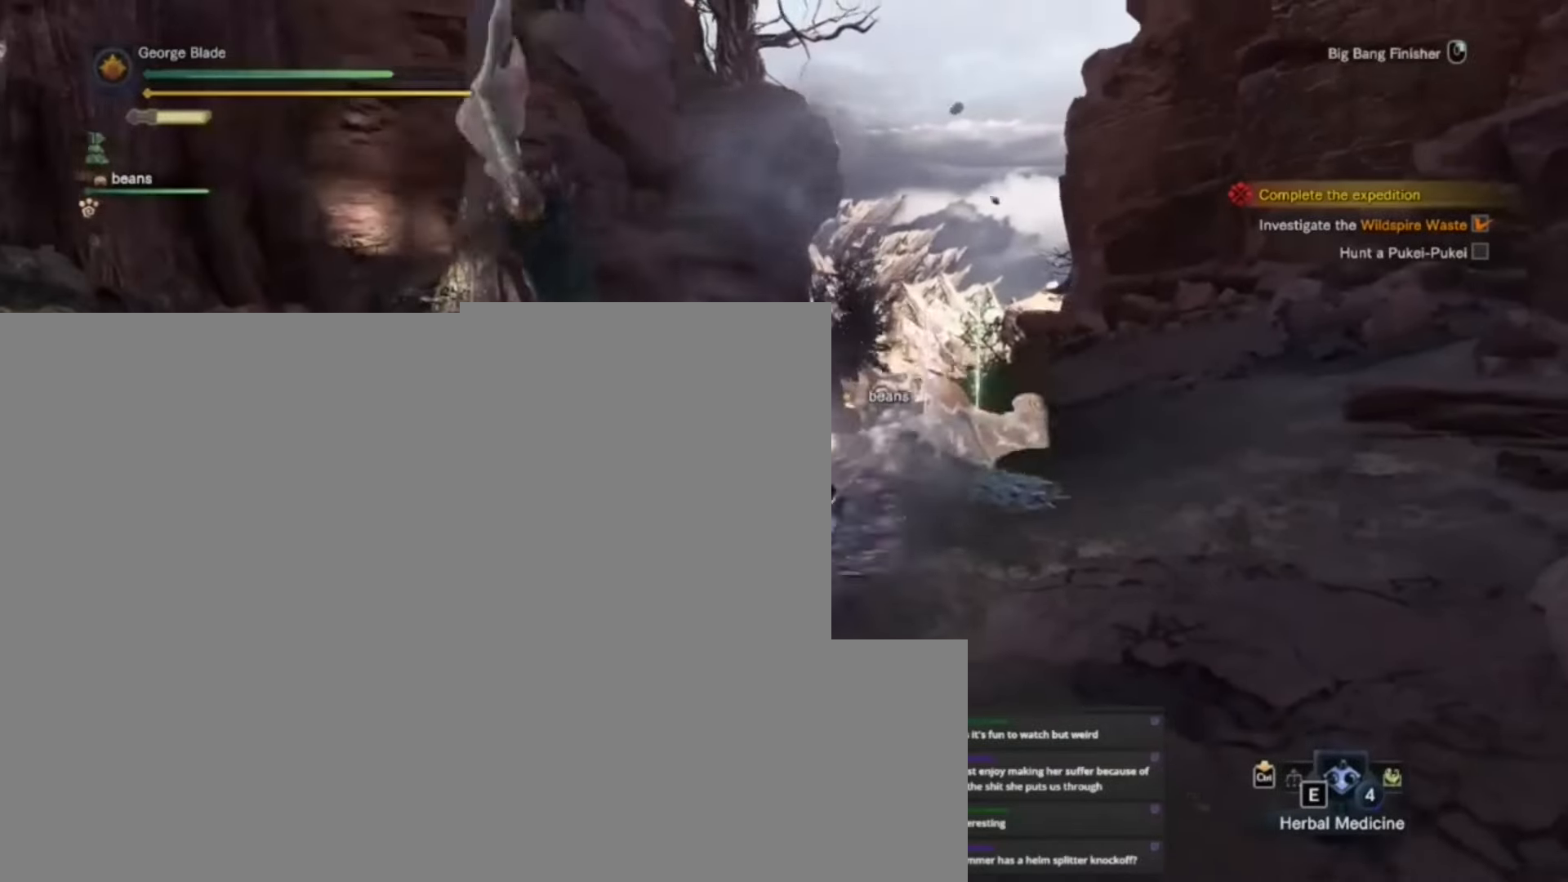
{"keys": ["w"], "events": []}
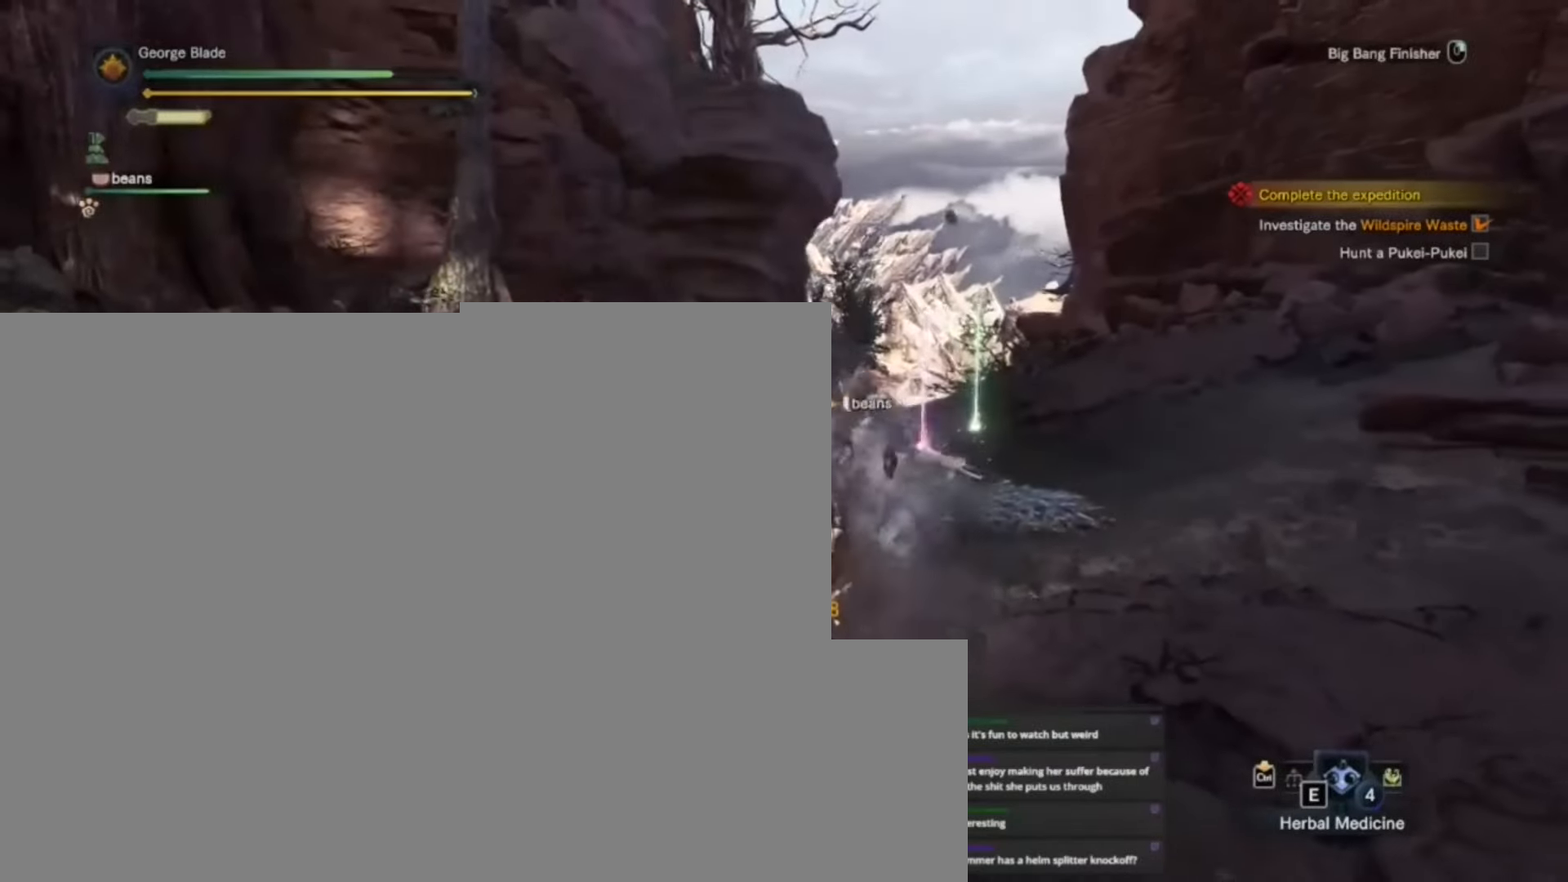
{"keys": ["w"], "events": []}
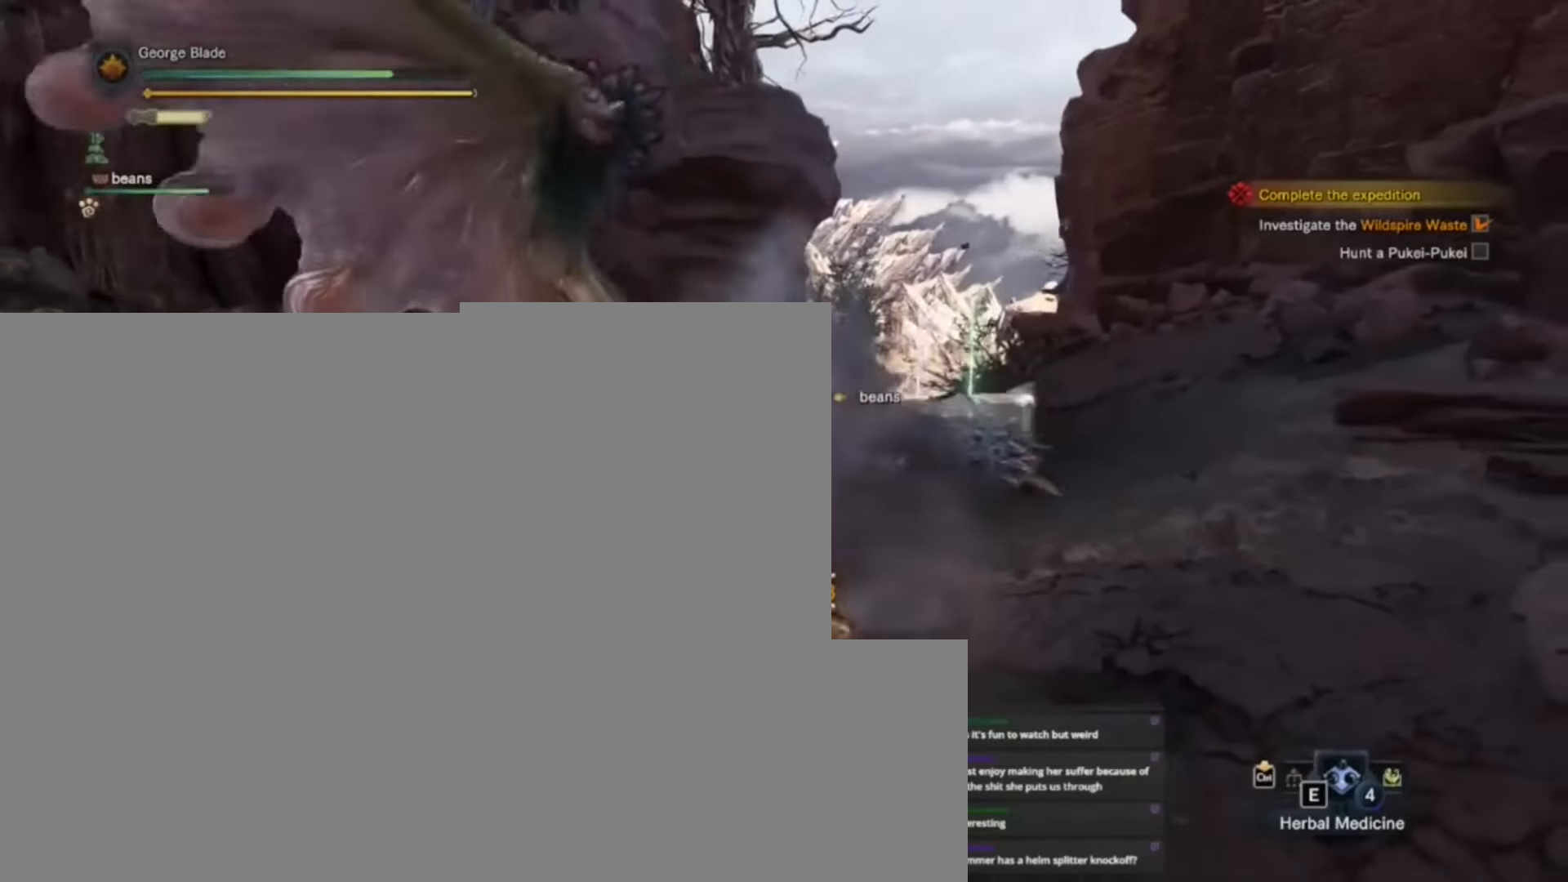
{"keys": ["w"], "events": []}
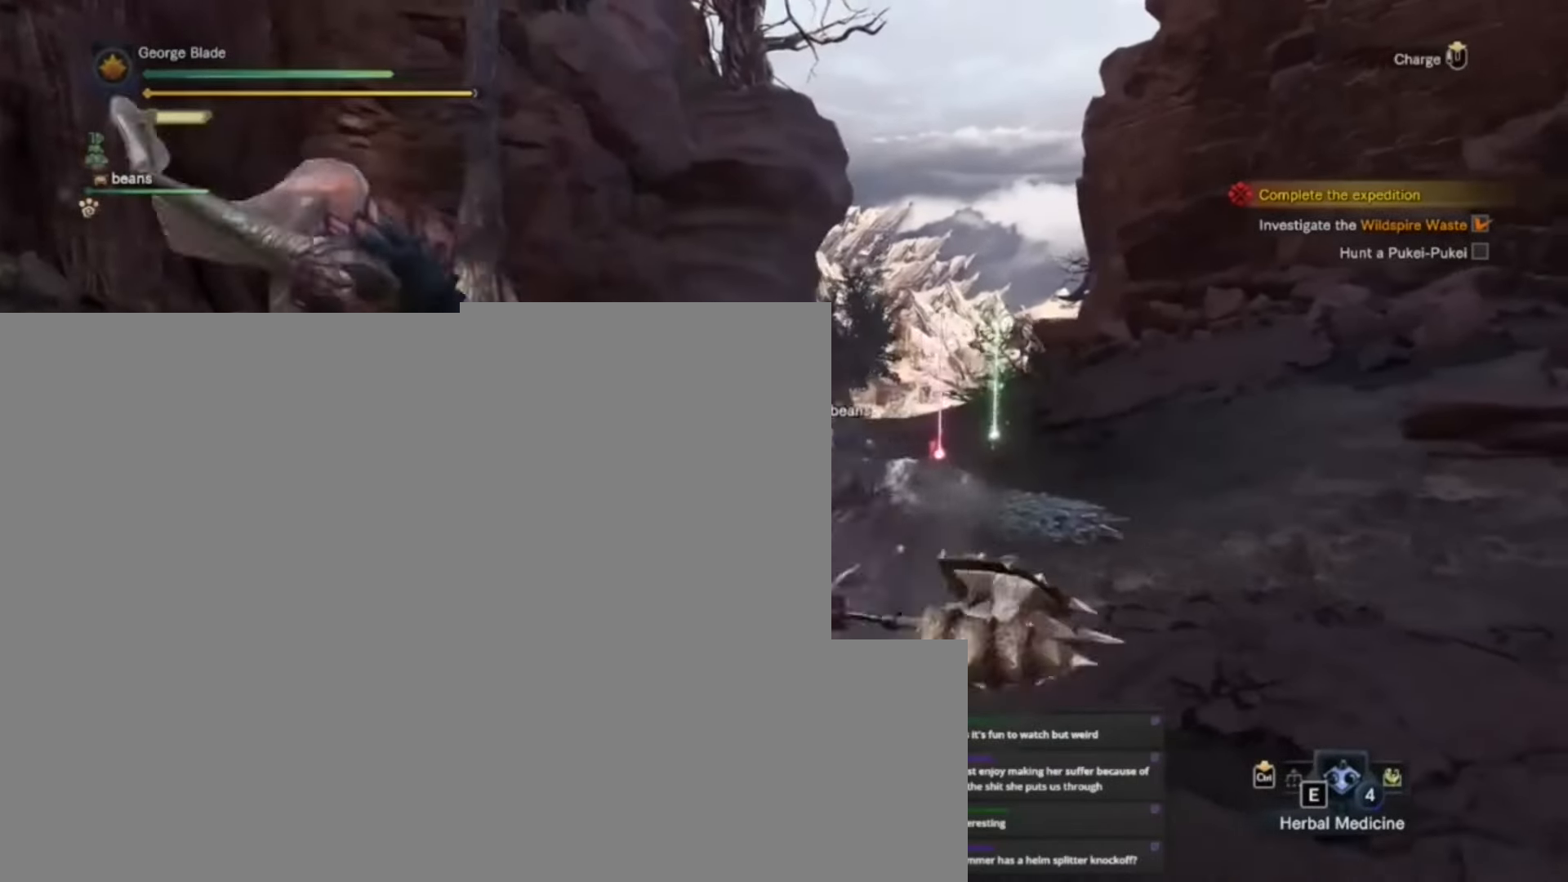
{"keys": ["w"], "events": []}